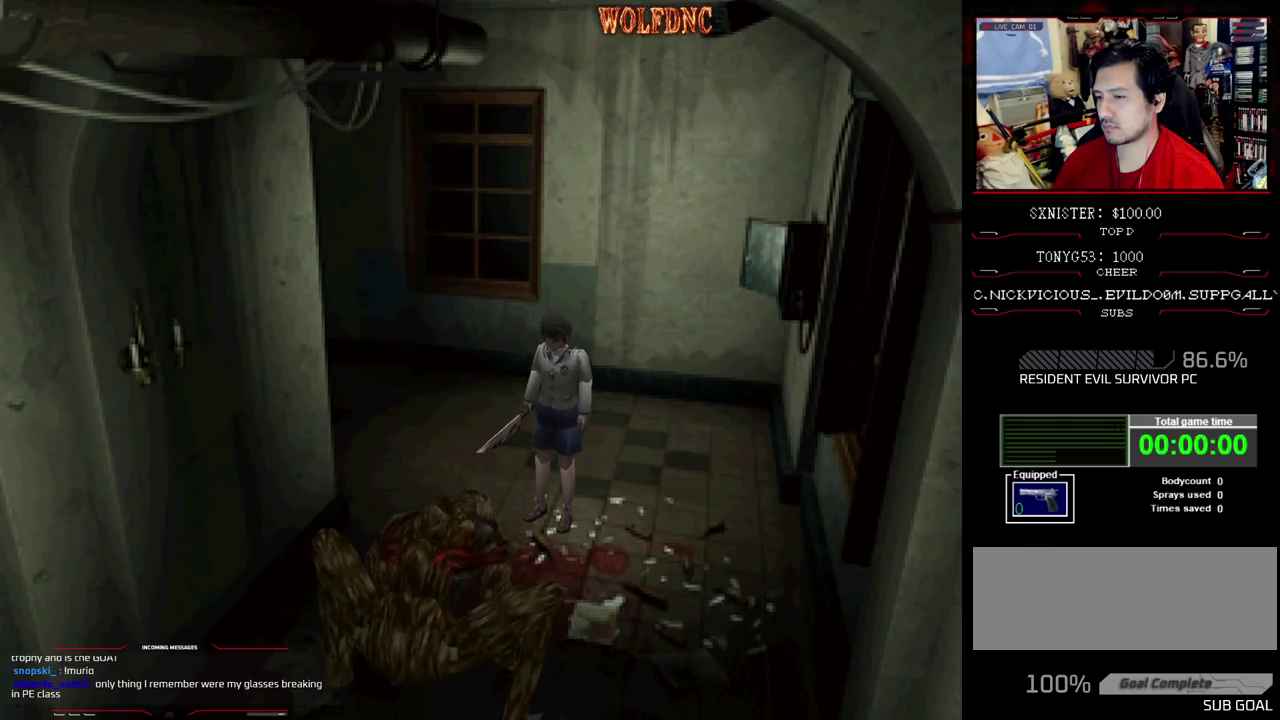
Gameplay with a controller (PlayStation layout); each line is a JSON object with the inputs held at the frame after it. "events" lists button and stick changes between this image and that frame as [ms after this image, input, new state], when the widget could be followed in between. Not read: L3 R3.
{"buttons": [], "events": []}
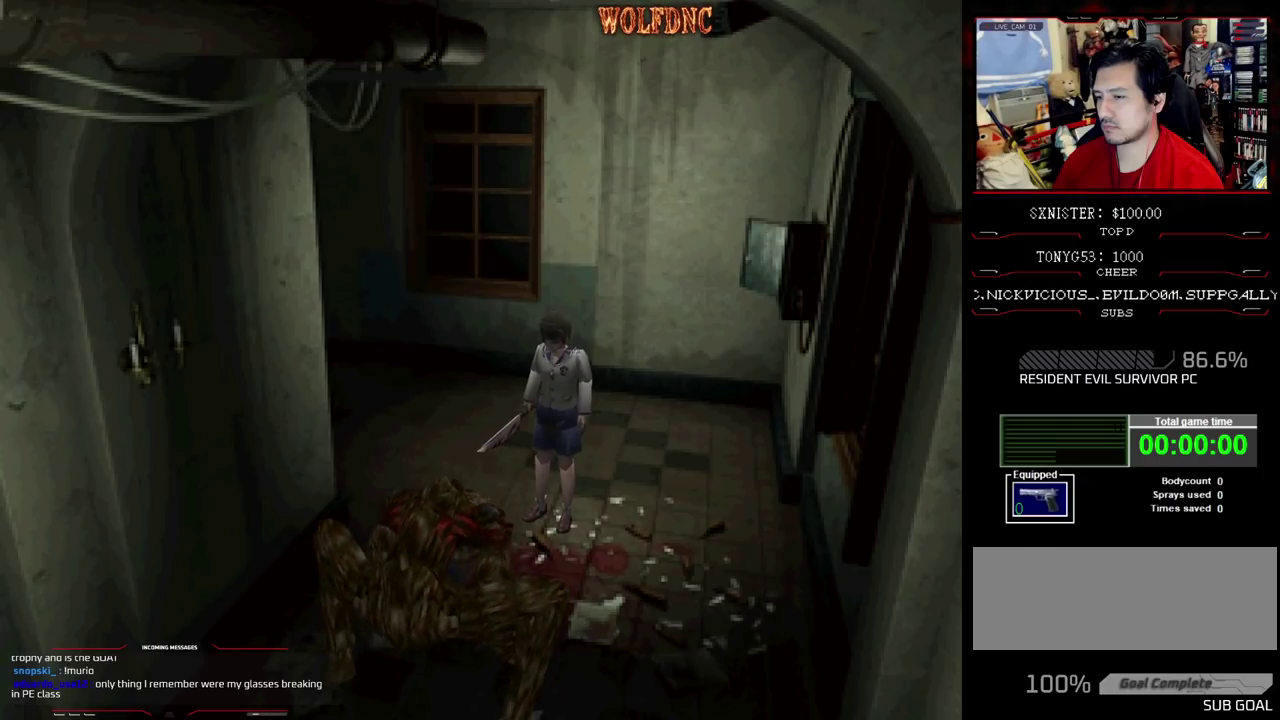
{"buttons": ["CROSS", "R1", "DPAD_DOWN"], "events": [[83, "CROSS", "down"], [83, "DPAD_DOWN", "down"], [83, "R1", "down"]]}
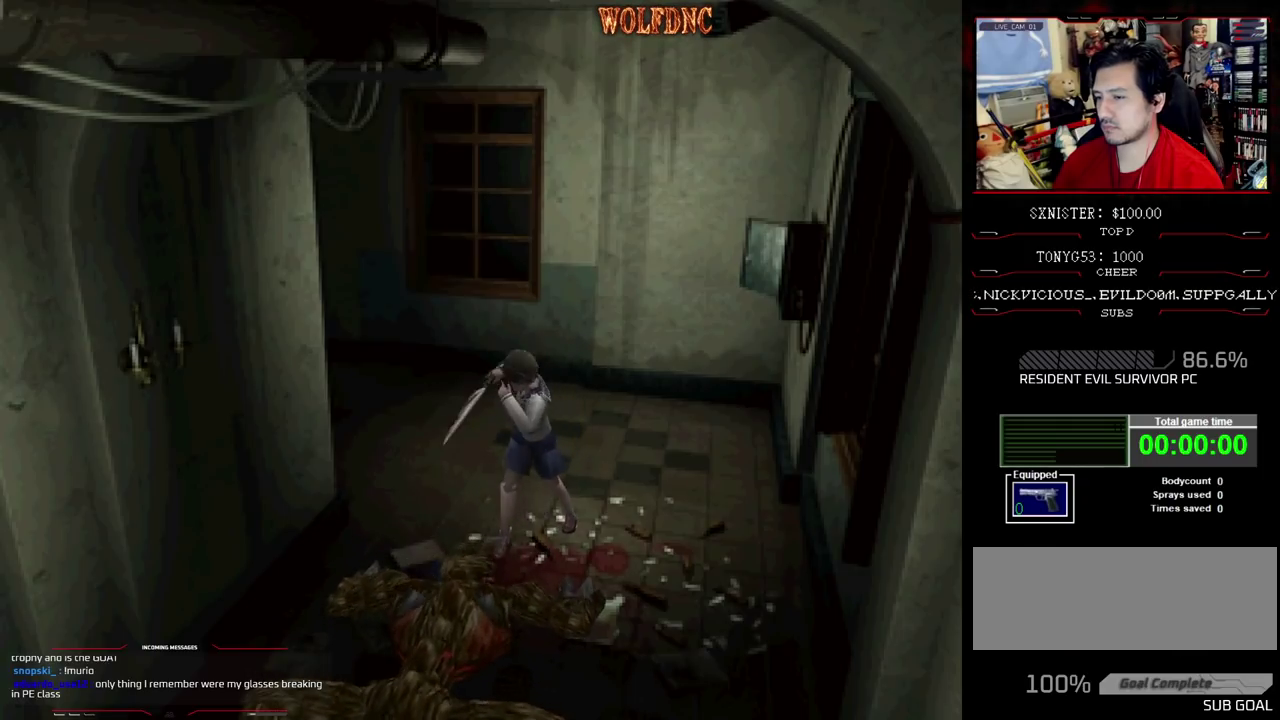
{"buttons": ["CROSS", "R1", "DPAD_DOWN"], "events": []}
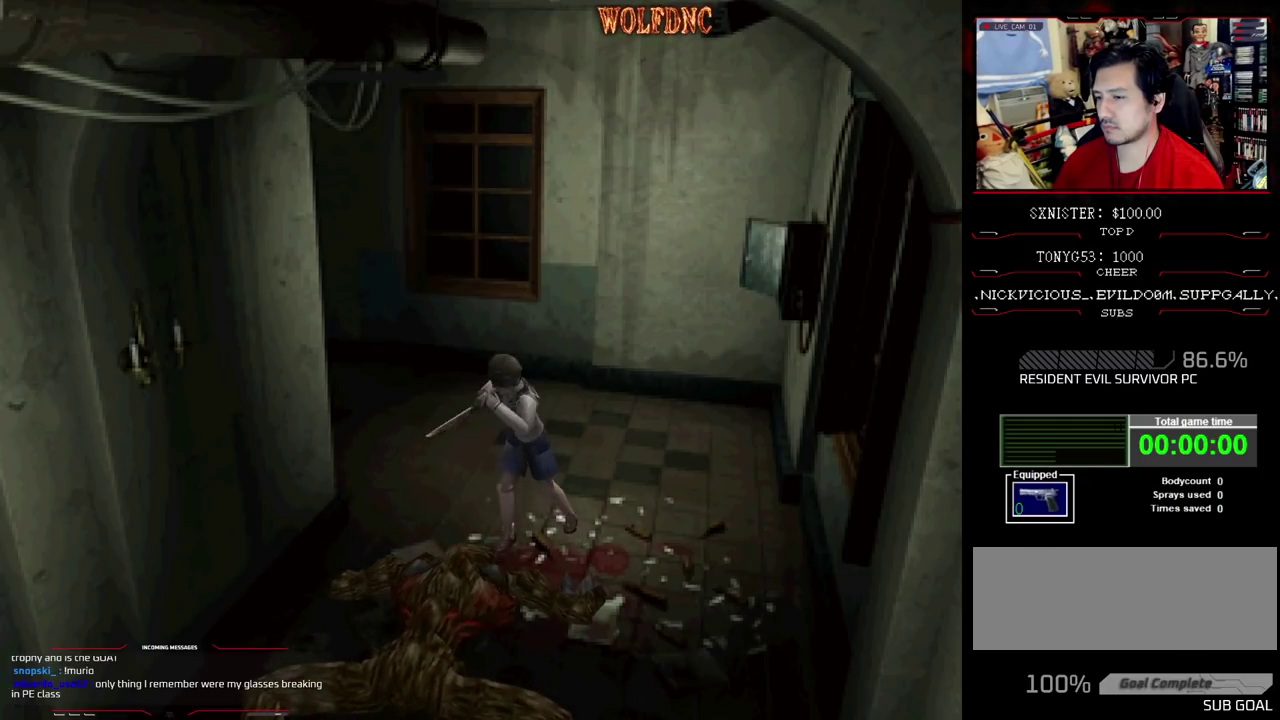
{"buttons": ["CROSS", "R1", "DPAD_DOWN"], "events": []}
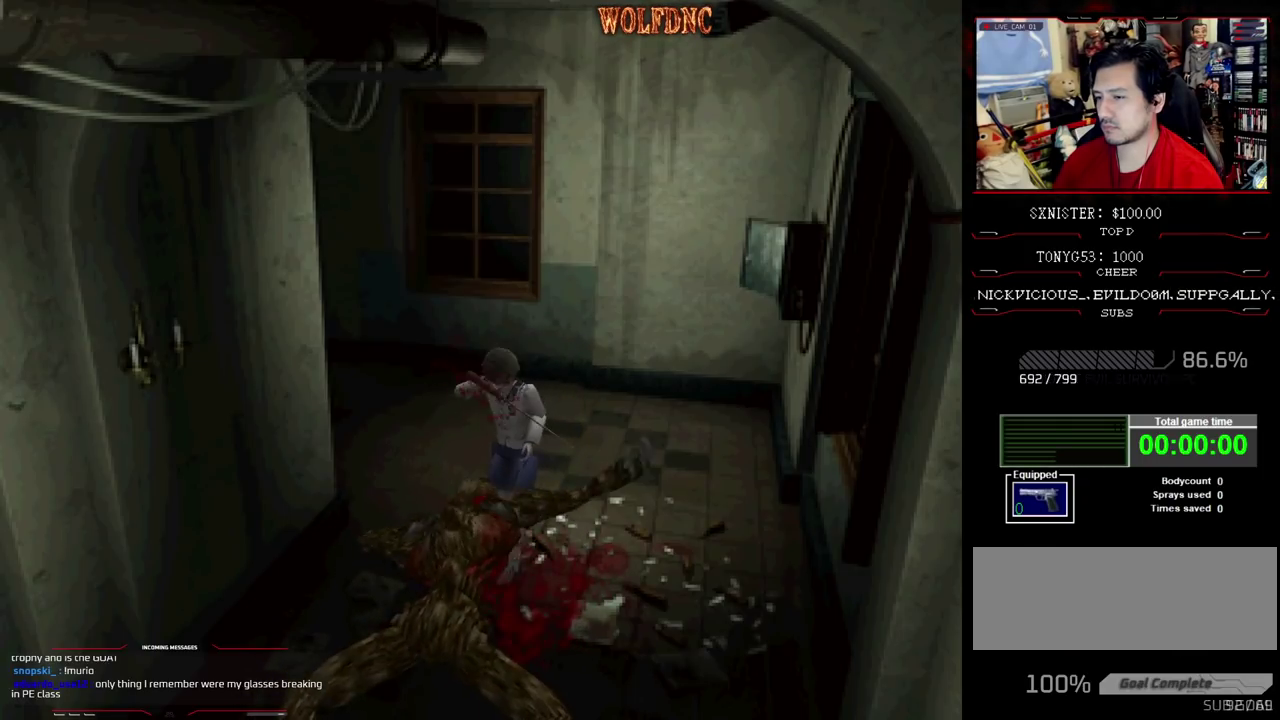
{"buttons": ["CROSS", "R1", "DPAD_DOWN"], "events": []}
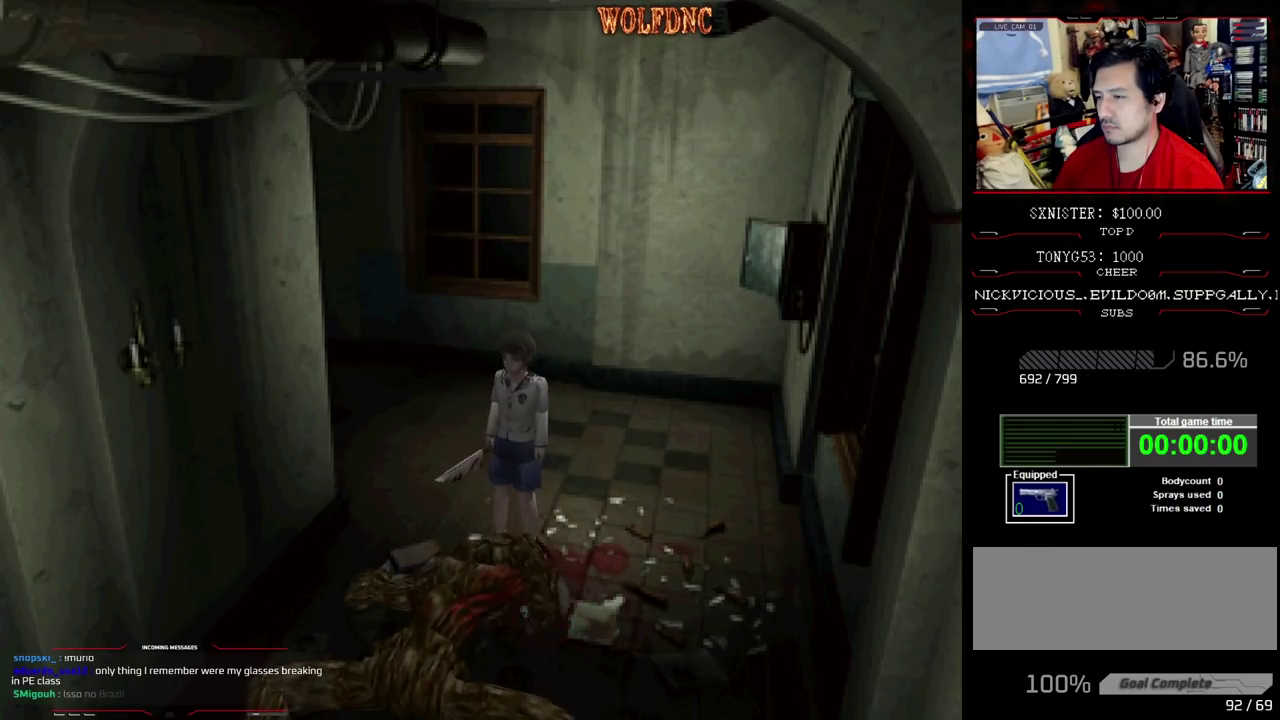
{"buttons": ["CROSS", "R1", "DPAD_DOWN"], "events": []}
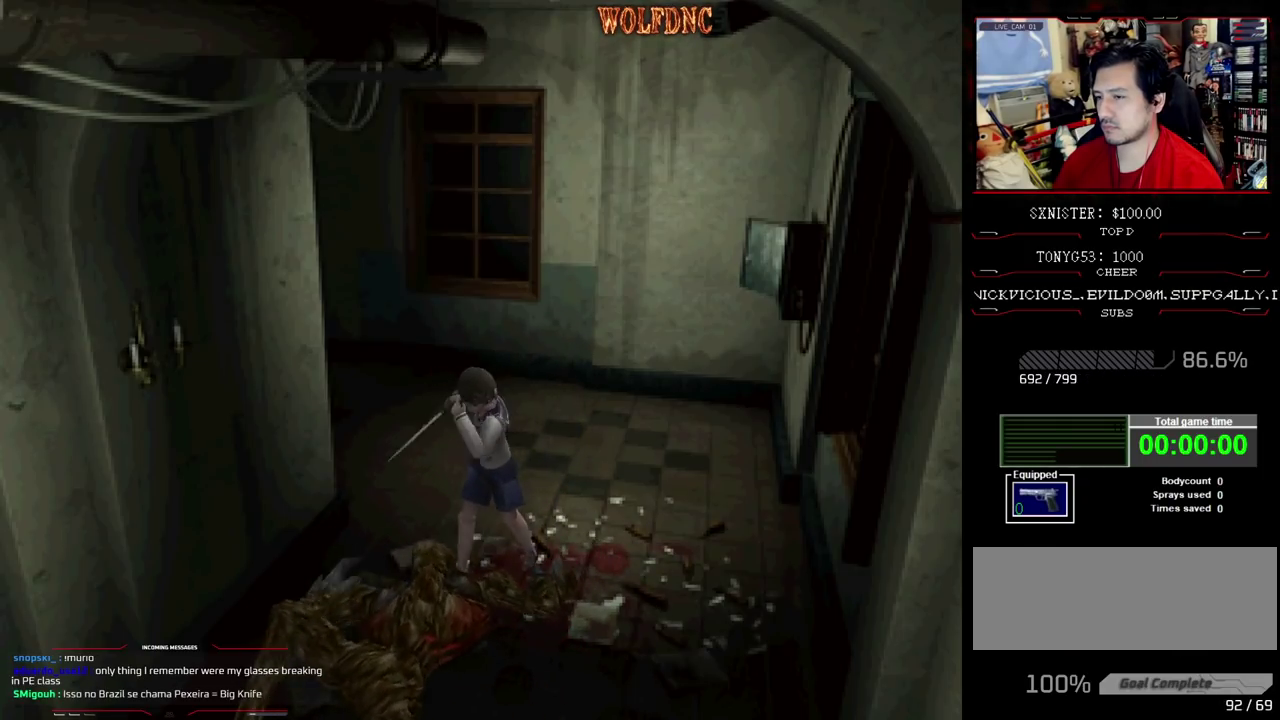
{"buttons": [], "events": [[167, "R1", "up"], [217, "CROSS", "up"], [217, "DPAD_DOWN", "up"]]}
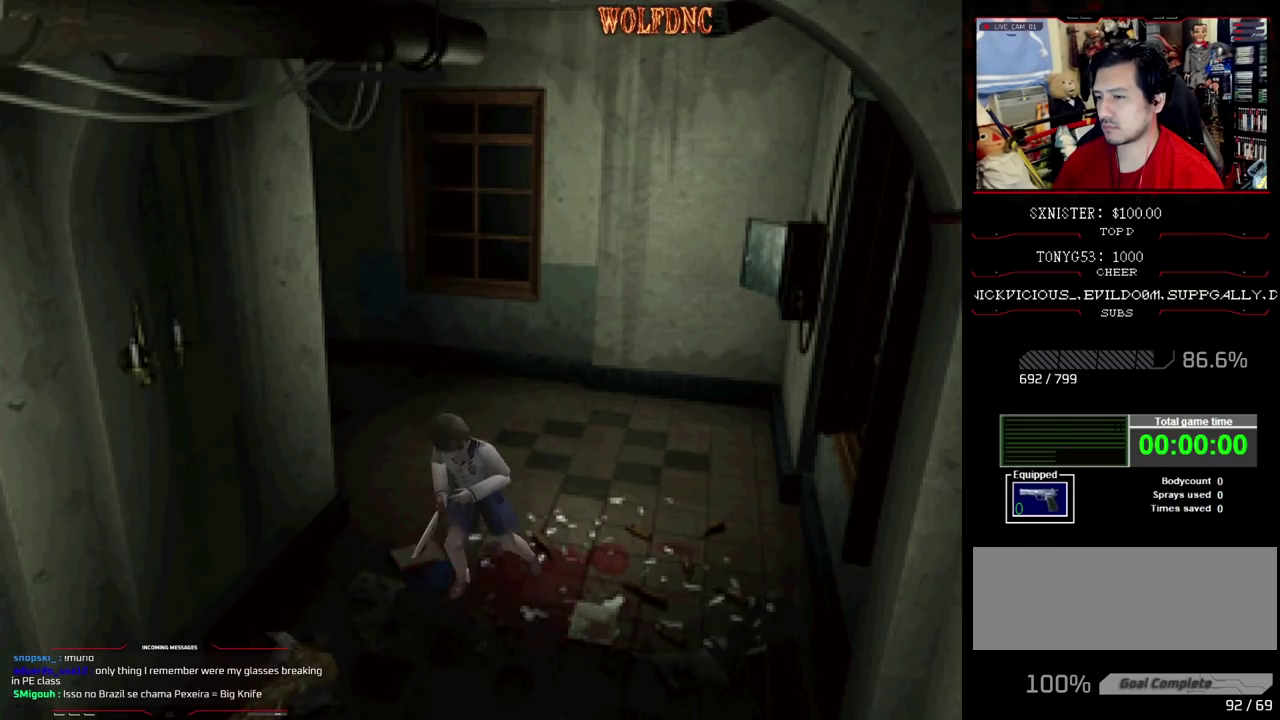
{"buttons": ["DPAD_UP", "DPAD_LEFT"], "events": [[233, "DPAD_LEFT", "down"], [283, "DPAD_UP", "down"]]}
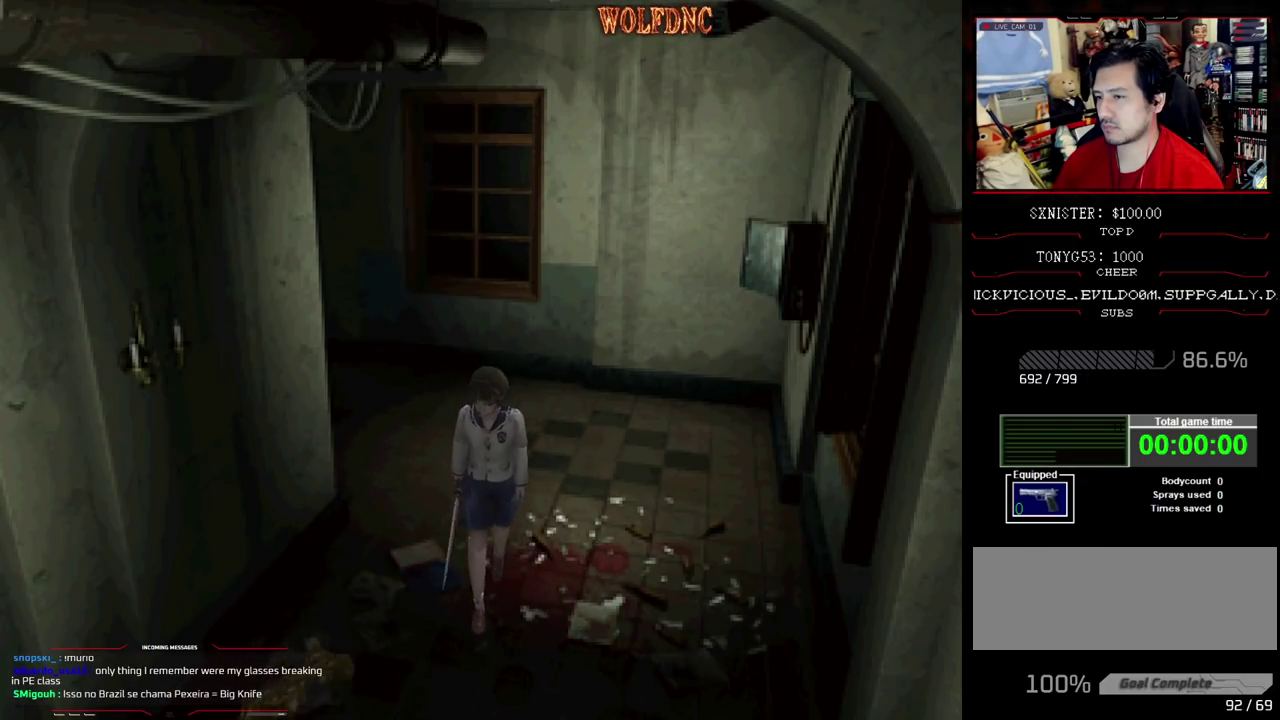
{"buttons": ["DPAD_UP"], "events": [[300, "DPAD_LEFT", "up"]]}
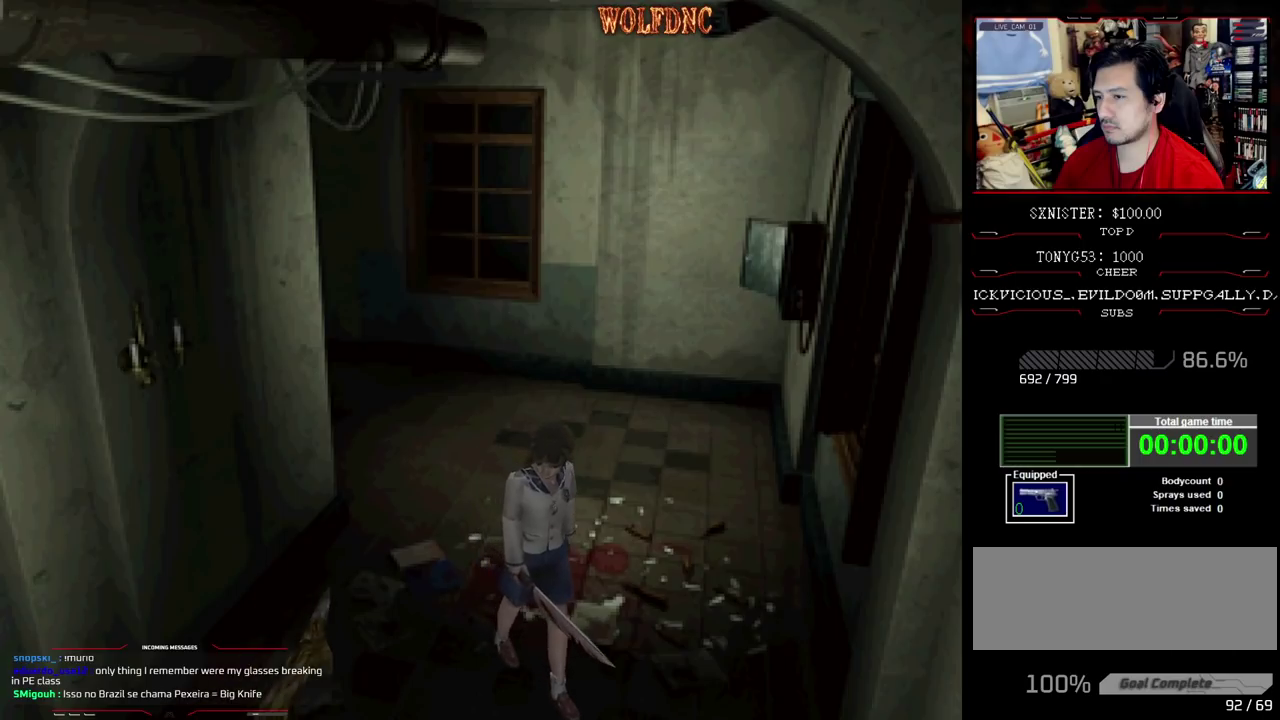
{"buttons": ["DPAD_UP"], "events": [[267, "DPAD_RIGHT", "down"], [450, "DPAD_RIGHT", "up"]]}
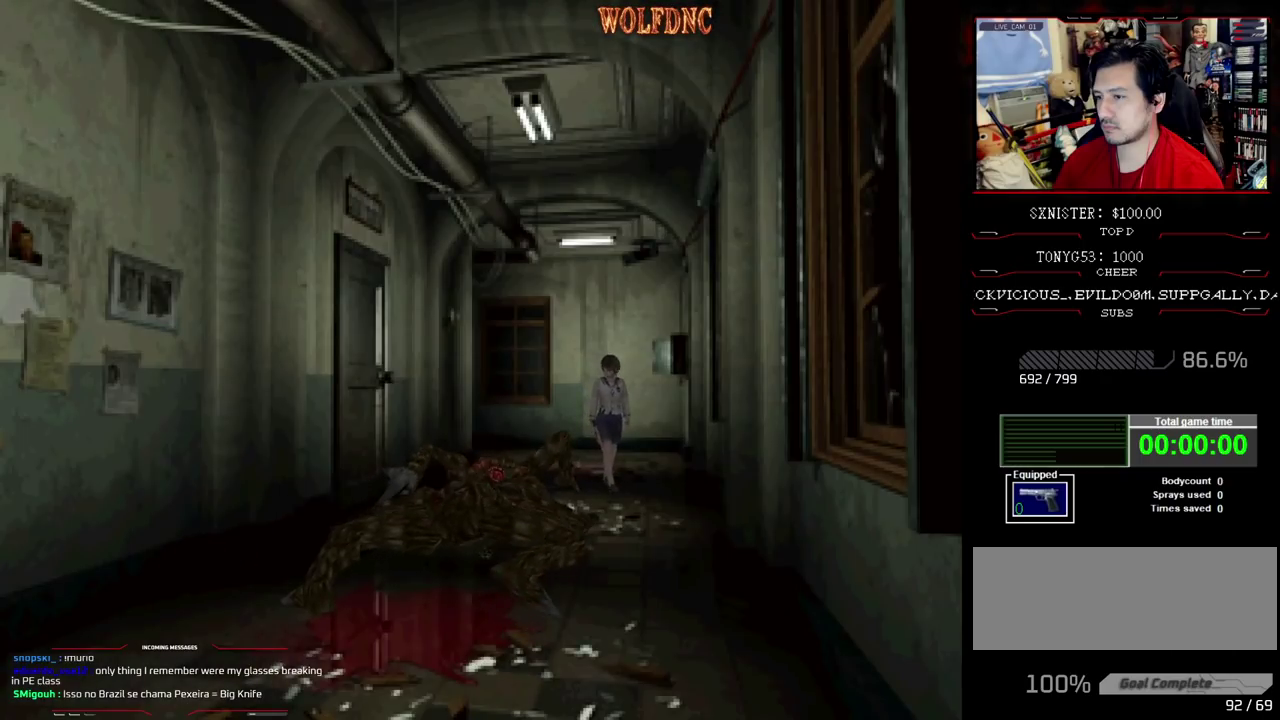
{"buttons": ["DPAD_UP"], "events": []}
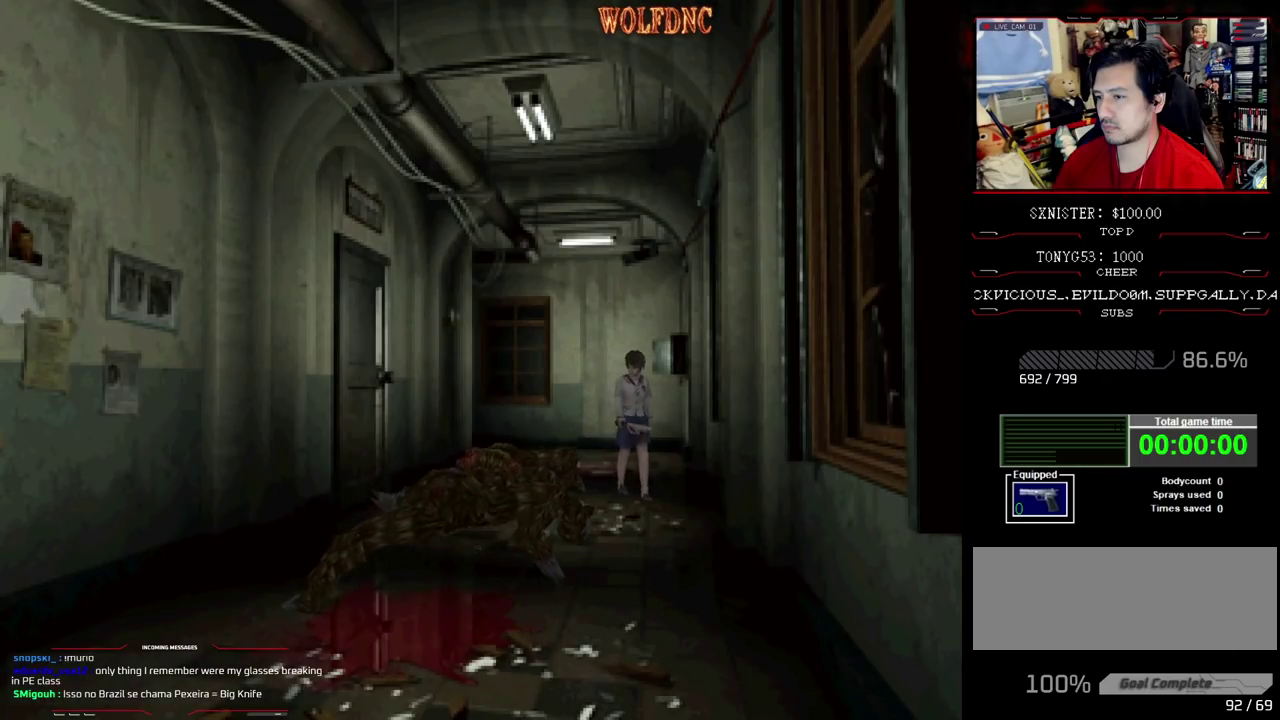
{"buttons": ["DPAD_RIGHT"], "events": [[200, "DPAD_RIGHT", "down"], [483, "DPAD_UP", "up"]]}
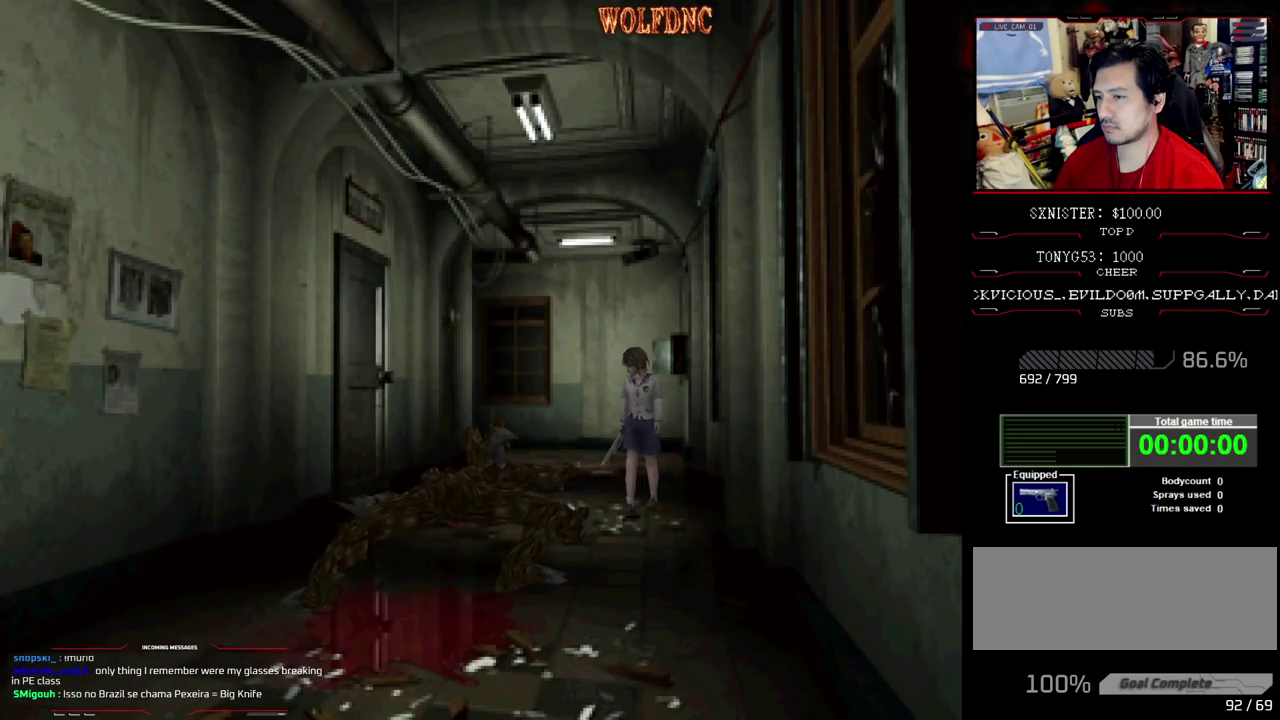
{"buttons": ["SQUARE", "DPAD_UP", "DPAD_RIGHT"], "events": [[33, "DPAD_RIGHT", "up"], [450, "DPAD_RIGHT", "down"], [450, "DPAD_UP", "down"], [500, "SQUARE", "down"]]}
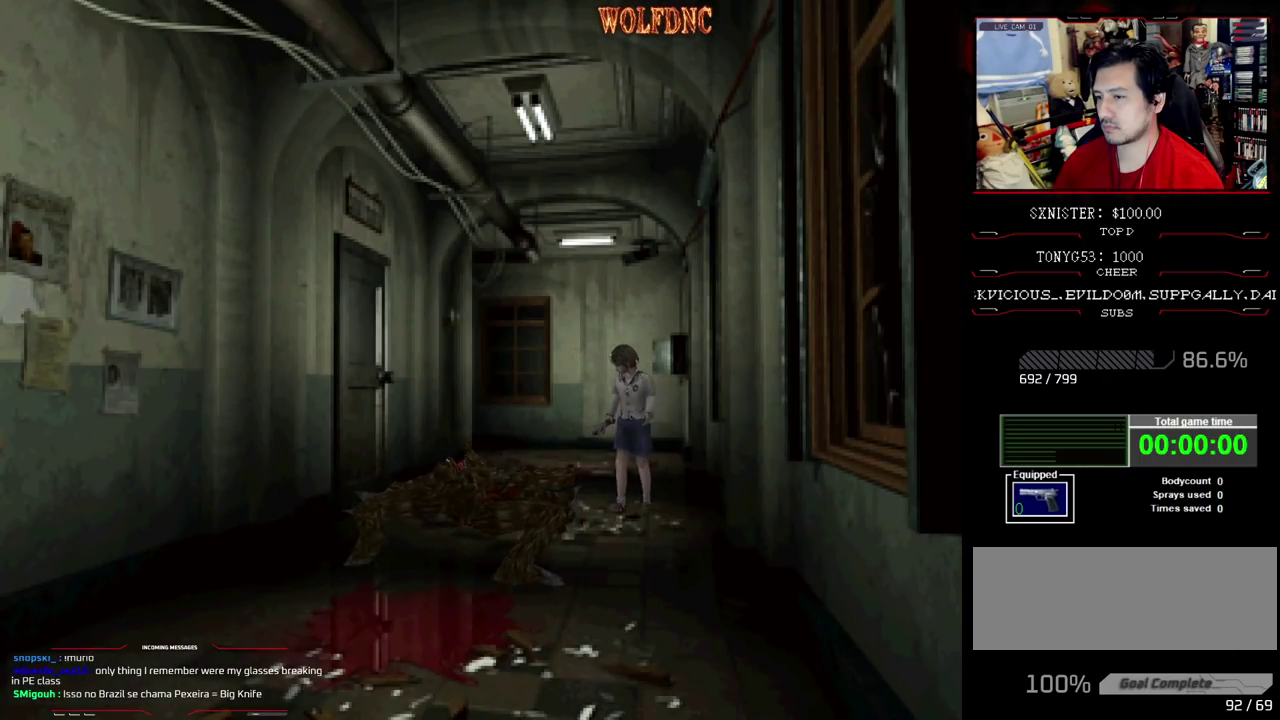
{"buttons": [], "events": [[50, "DPAD_RIGHT", "up"], [50, "DPAD_UP", "up"], [83, "SQUARE", "up"]]}
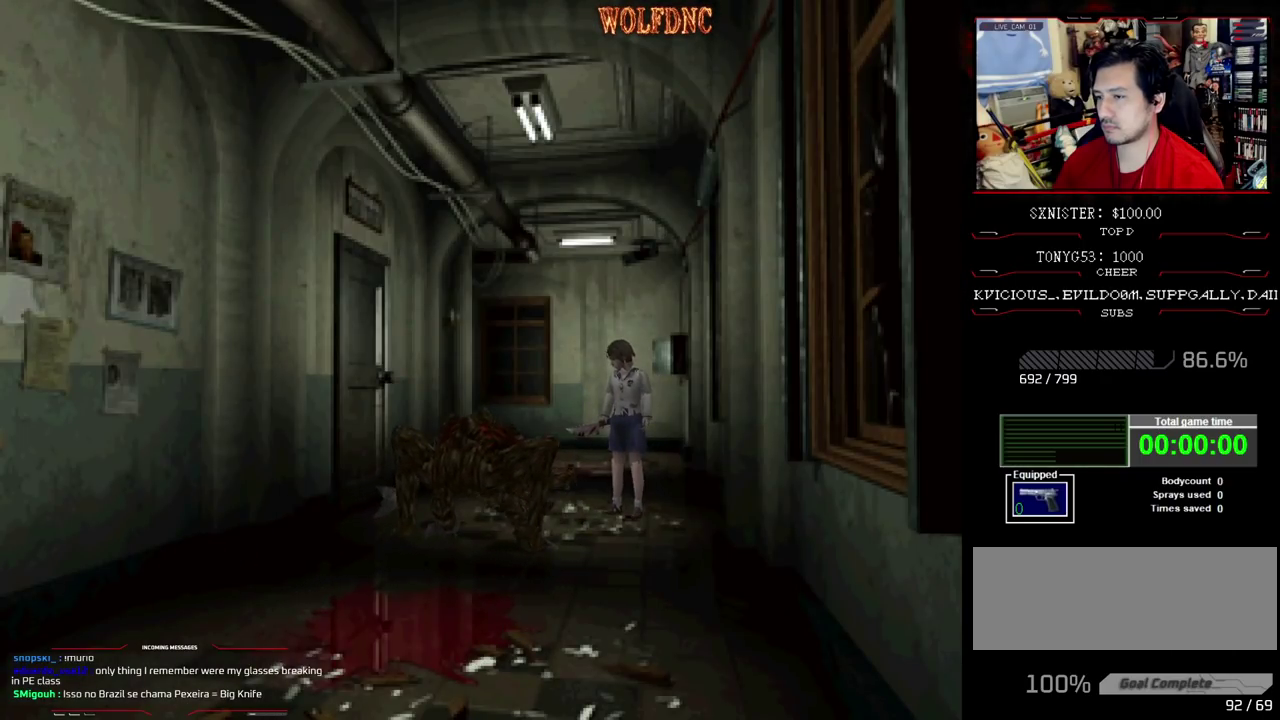
{"buttons": [], "events": []}
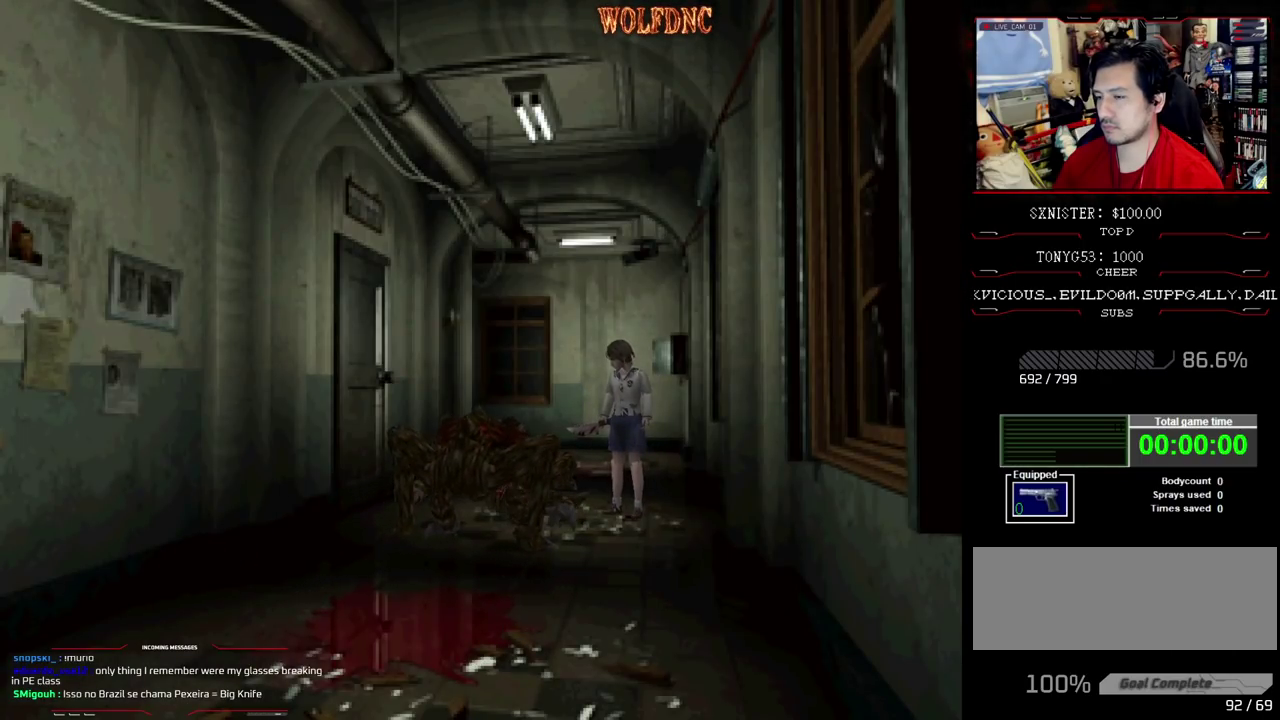
{"buttons": [], "events": []}
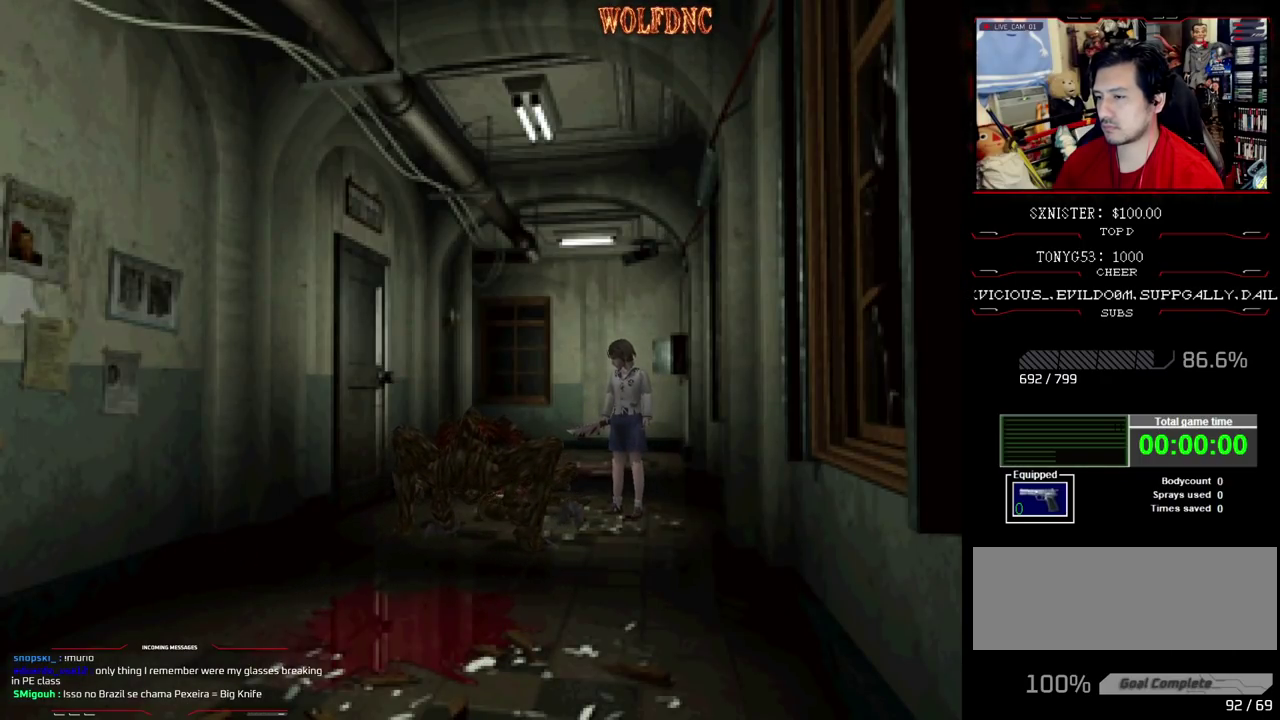
{"buttons": [], "events": []}
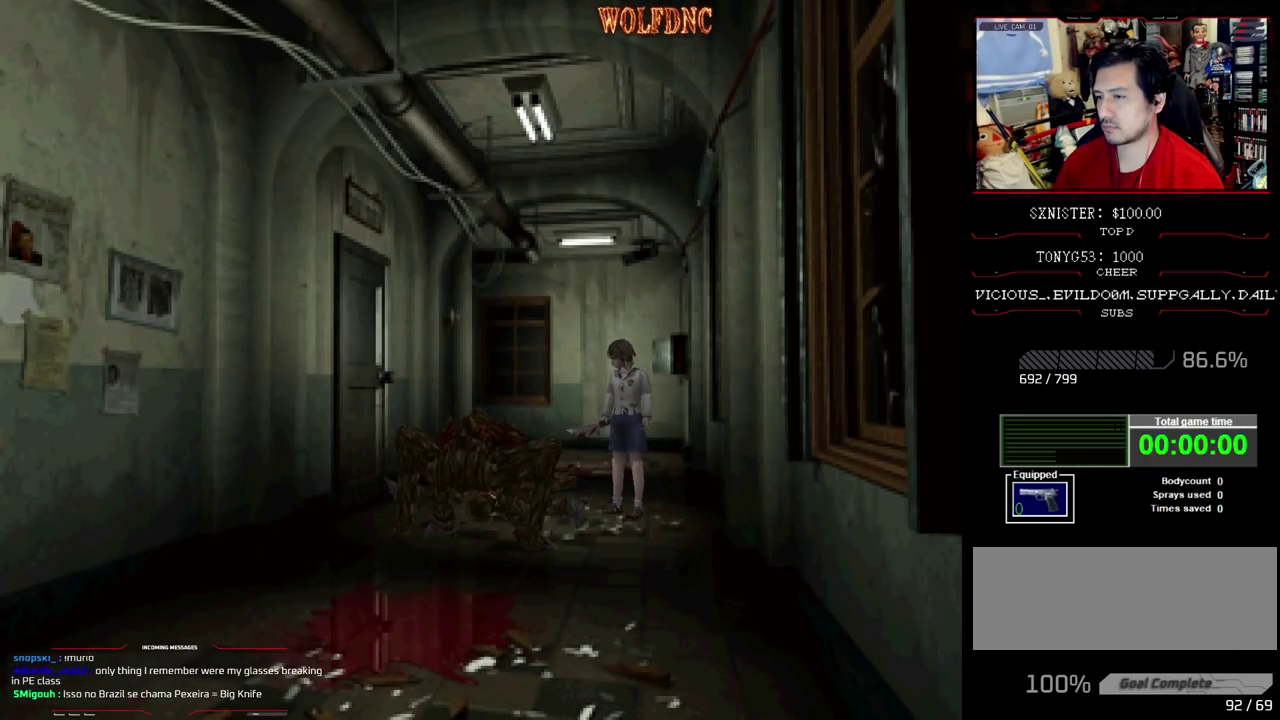
{"buttons": [], "events": []}
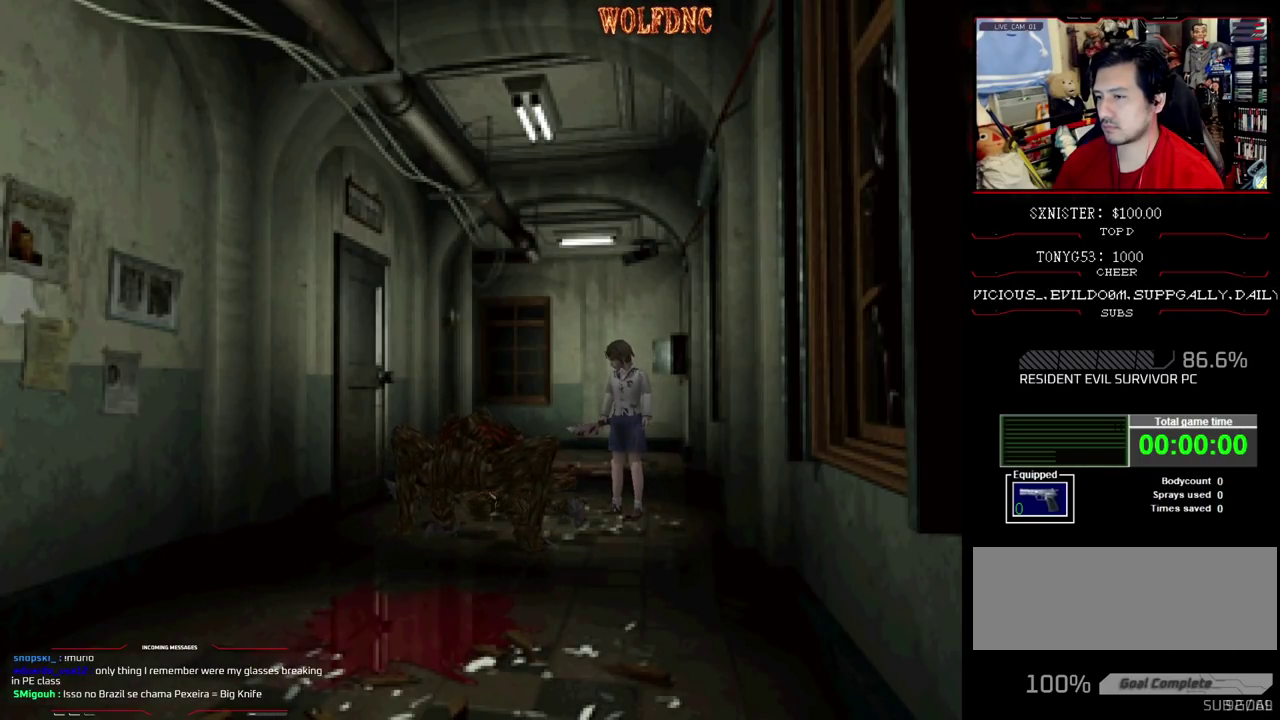
{"buttons": [], "events": []}
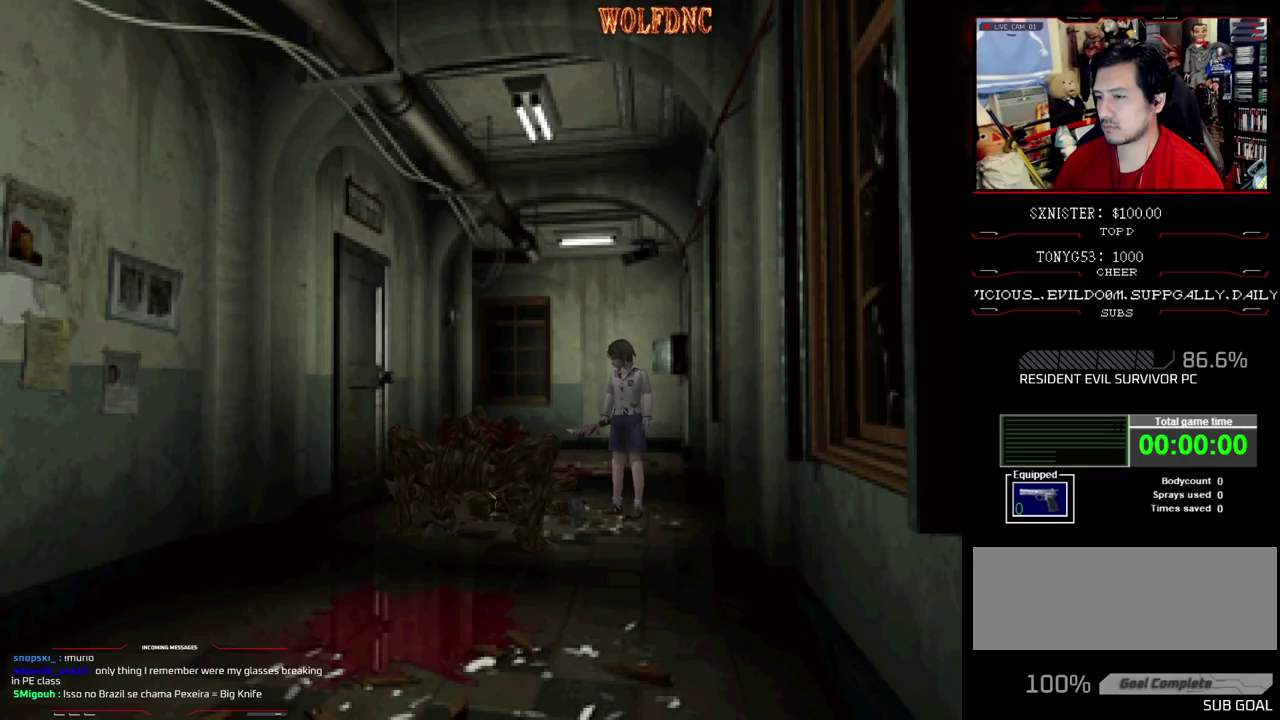
{"buttons": [], "events": []}
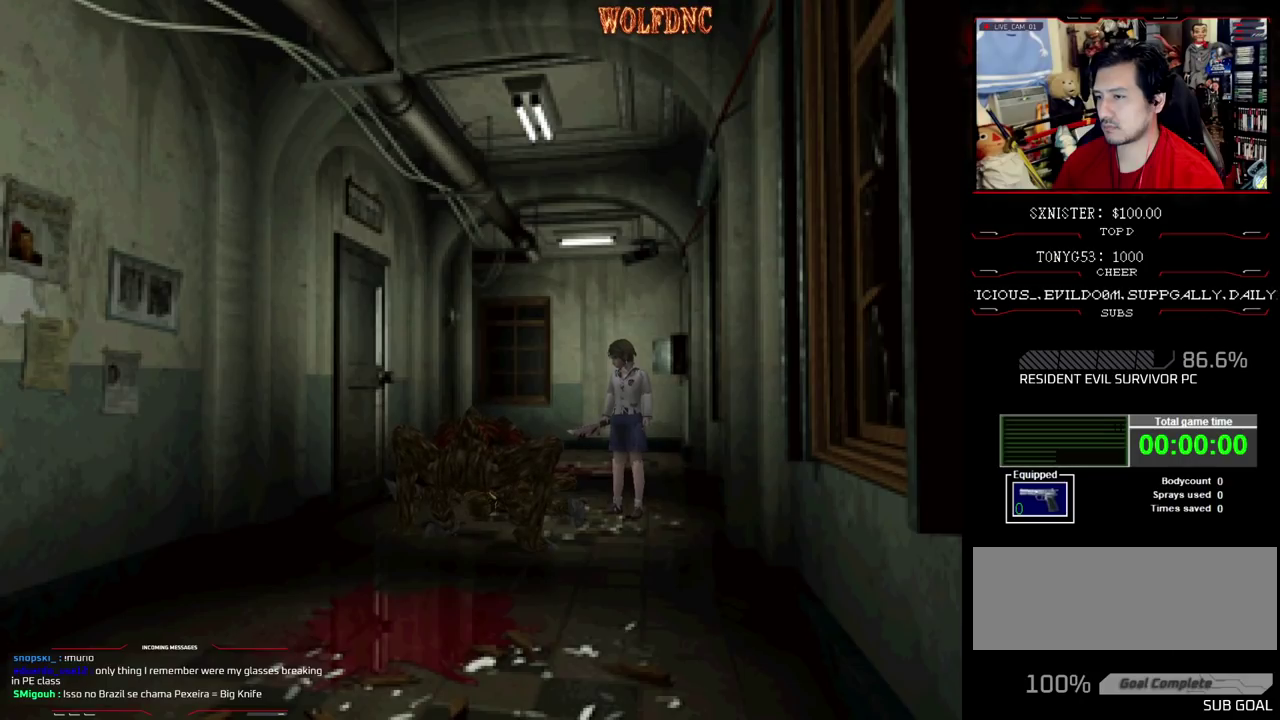
{"buttons": [], "events": []}
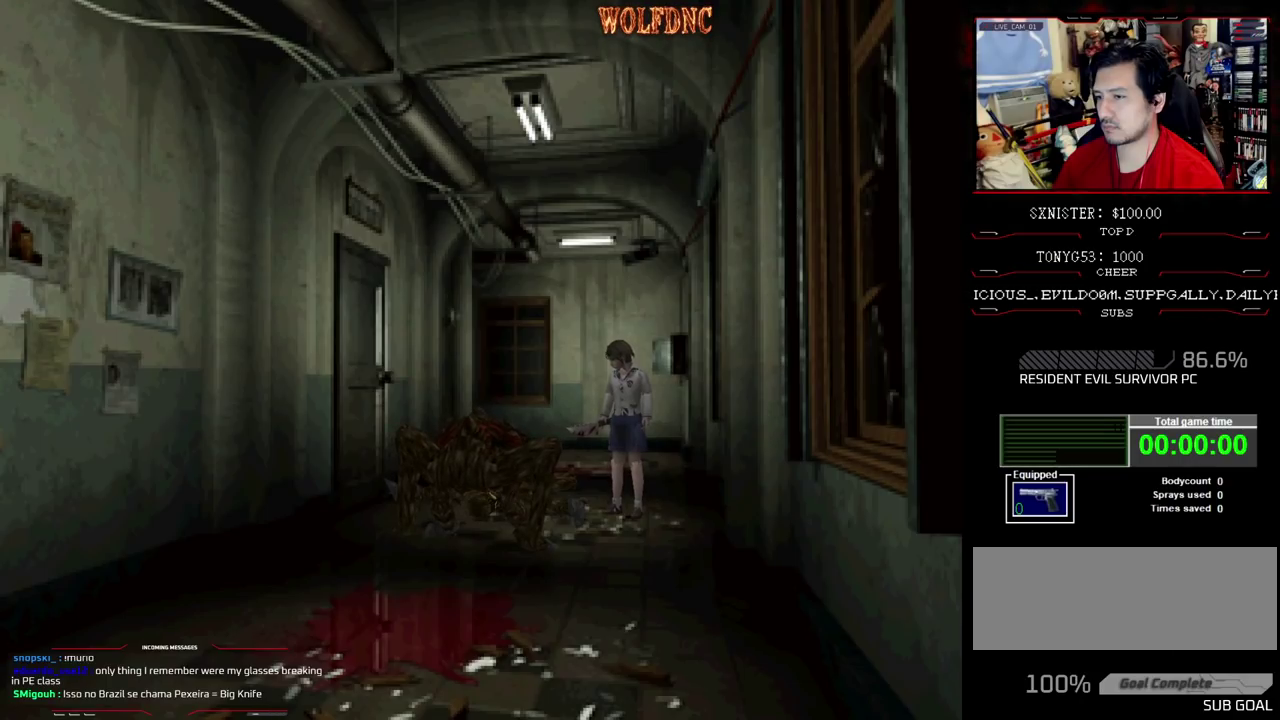
{"buttons": [], "events": []}
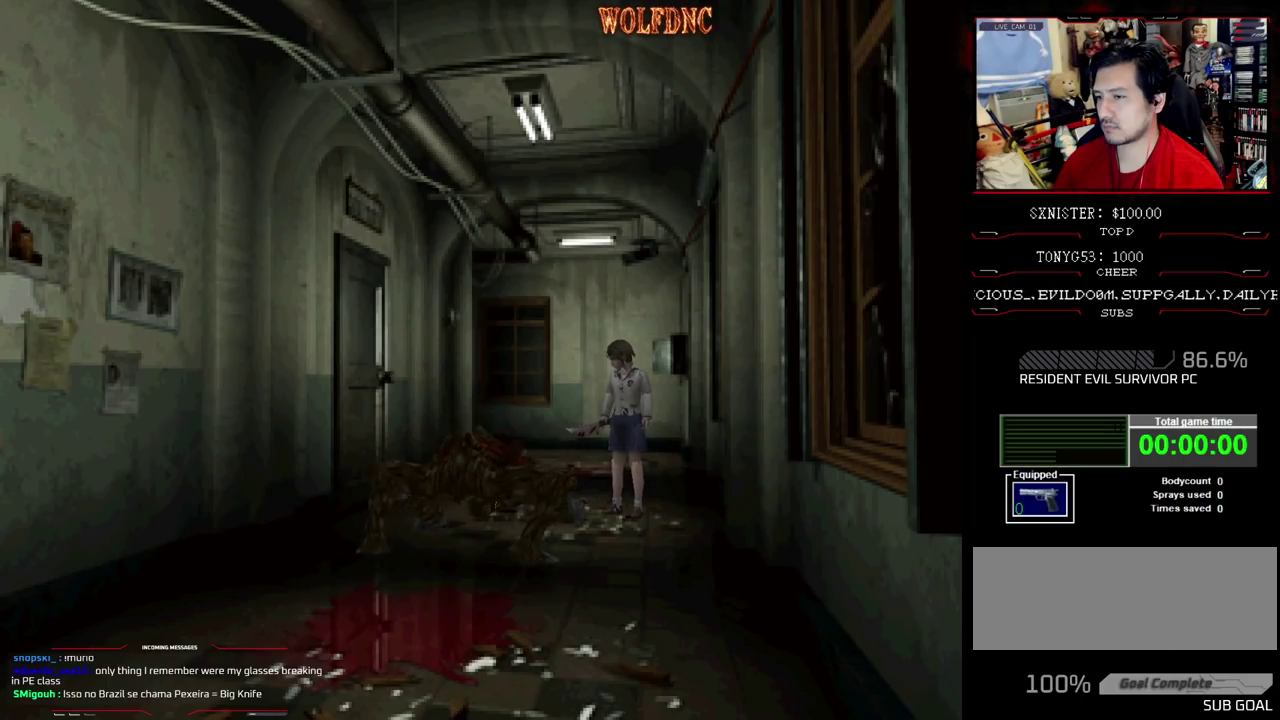
{"buttons": ["SQUARE", "DPAD_UP", "DPAD_RIGHT"], "events": [[283, "DPAD_LEFT", "down"], [283, "DPAD_UP", "down"], [283, "SQUARE", "down"], [417, "DPAD_LEFT", "up"], [467, "DPAD_RIGHT", "down"]]}
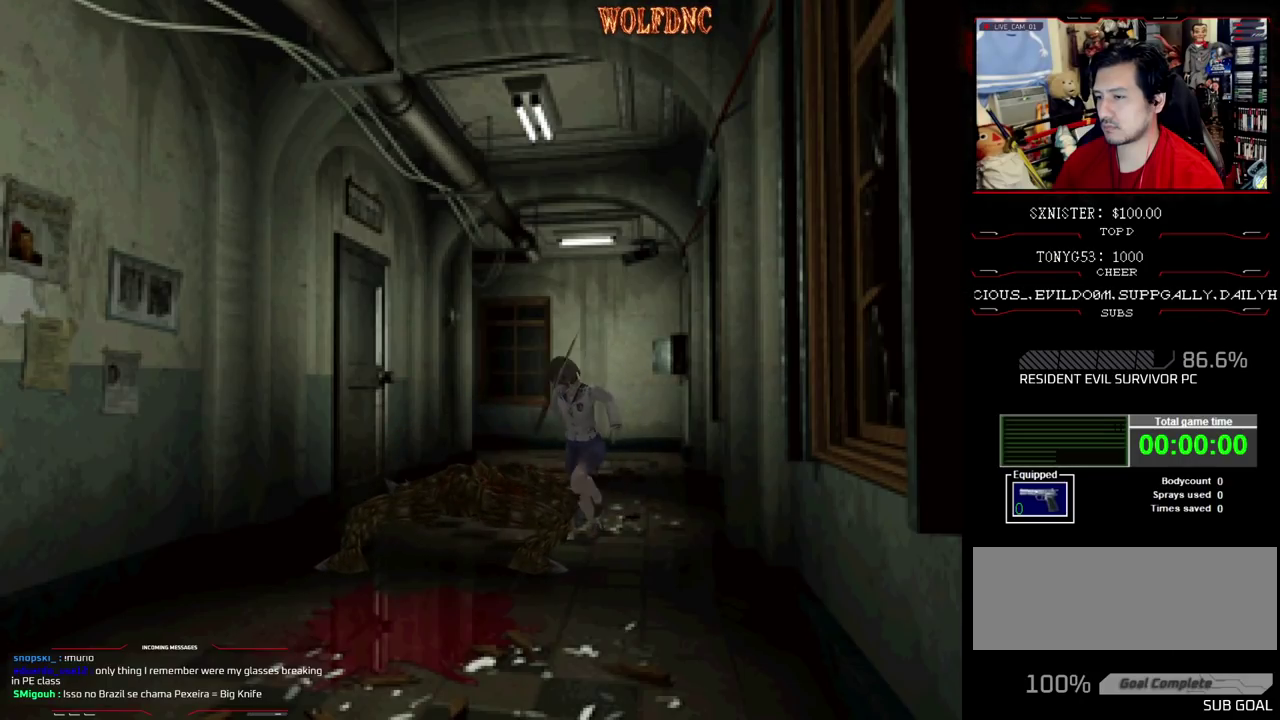
{"buttons": [], "events": [[100, "DPAD_RIGHT", "up"], [100, "DPAD_UP", "up"], [100, "SQUARE", "up"]]}
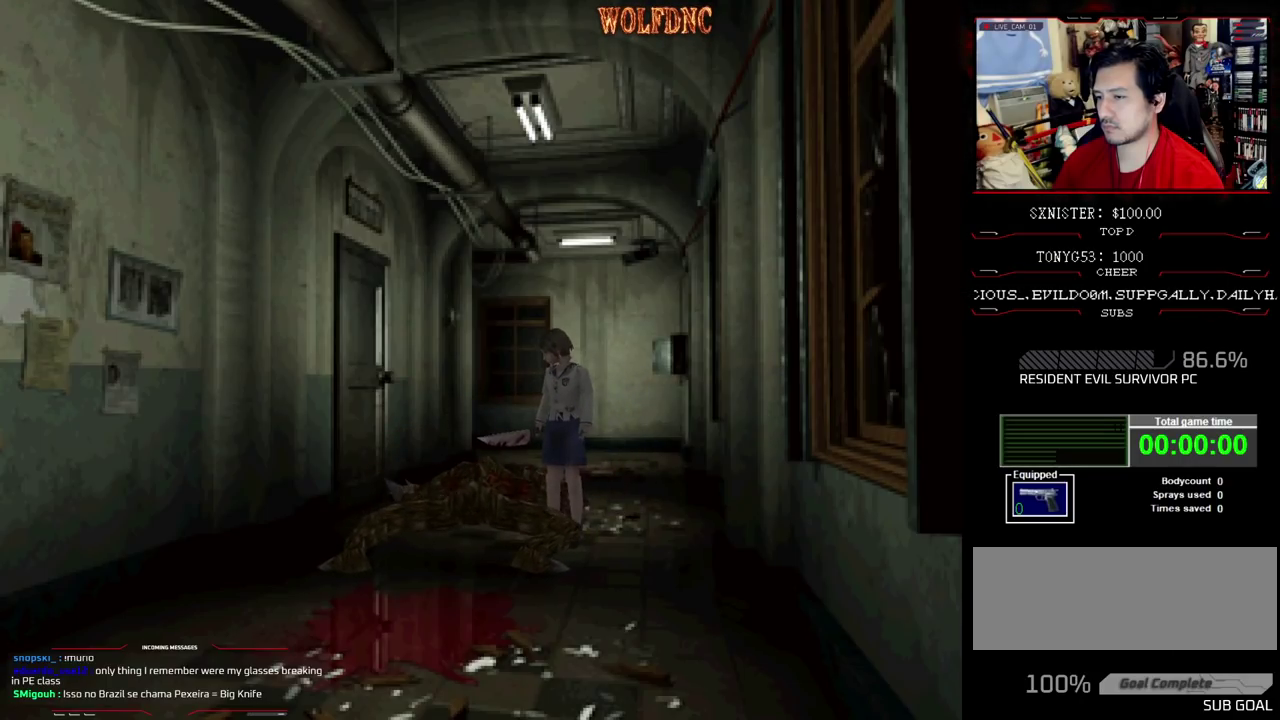
{"buttons": [], "events": []}
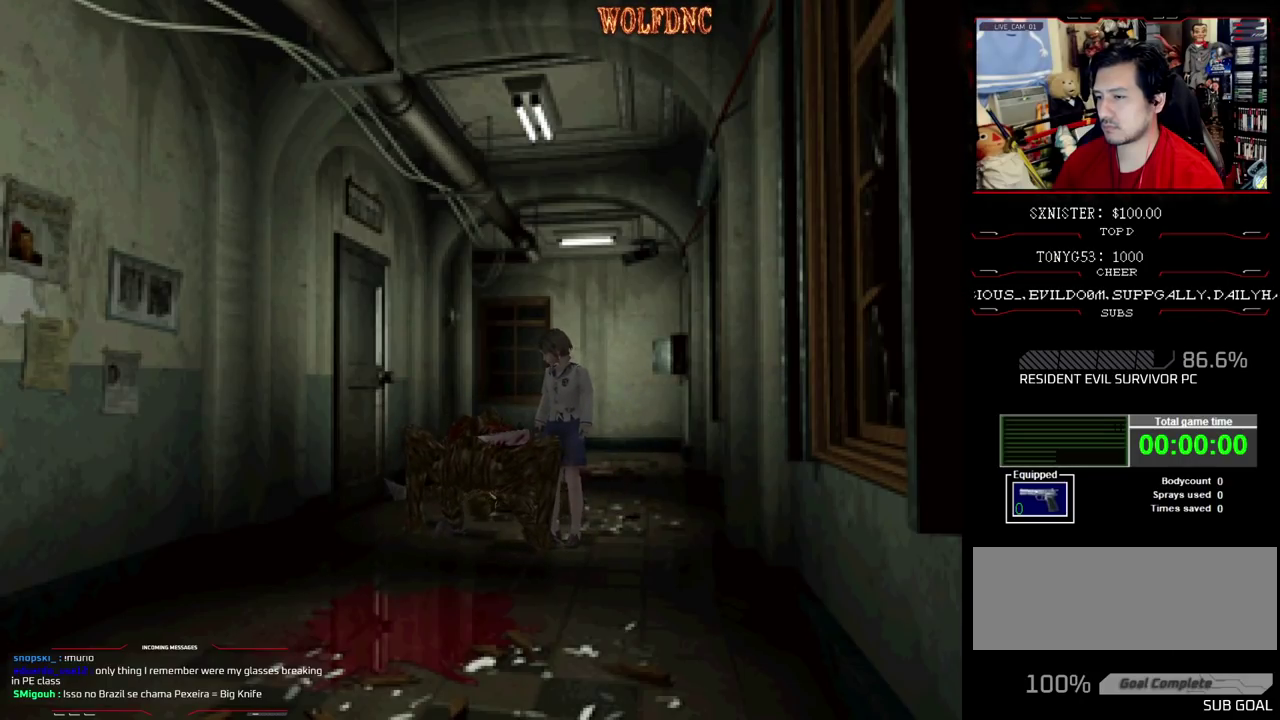
{"buttons": [], "events": []}